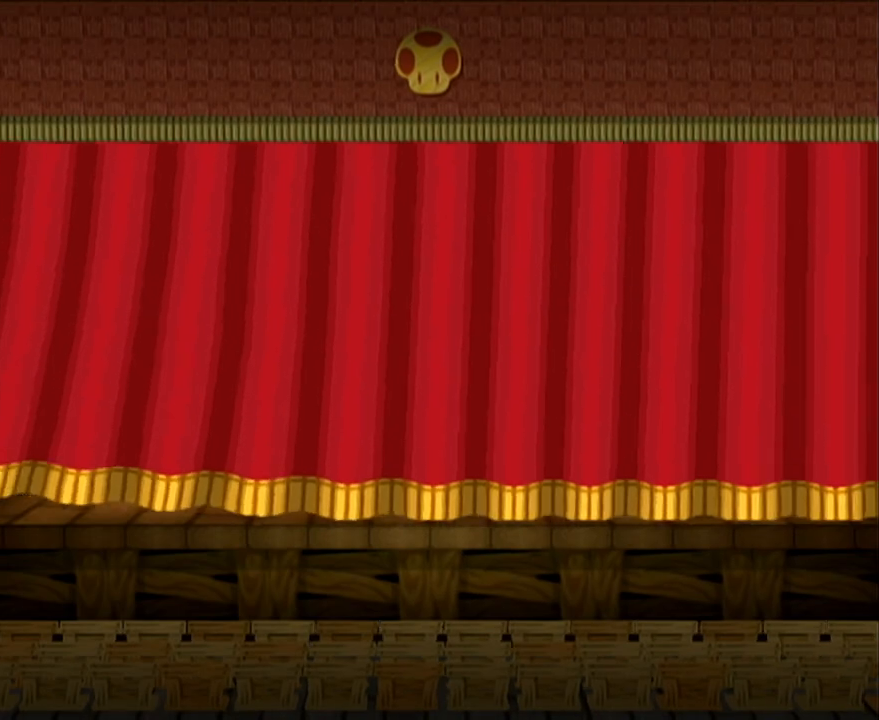
Gameplay with a controller (Nintendo layout); each line is a JSON object with the inputs held at the frame after it. "events" lists button and stick changes between this image and that frame as [ms after this image, input, new state], when the widget could be followed in between. Not read: L3 R3 right_stick.
{"buttons": ["A", "B"], "left_stick": "center", "events": []}
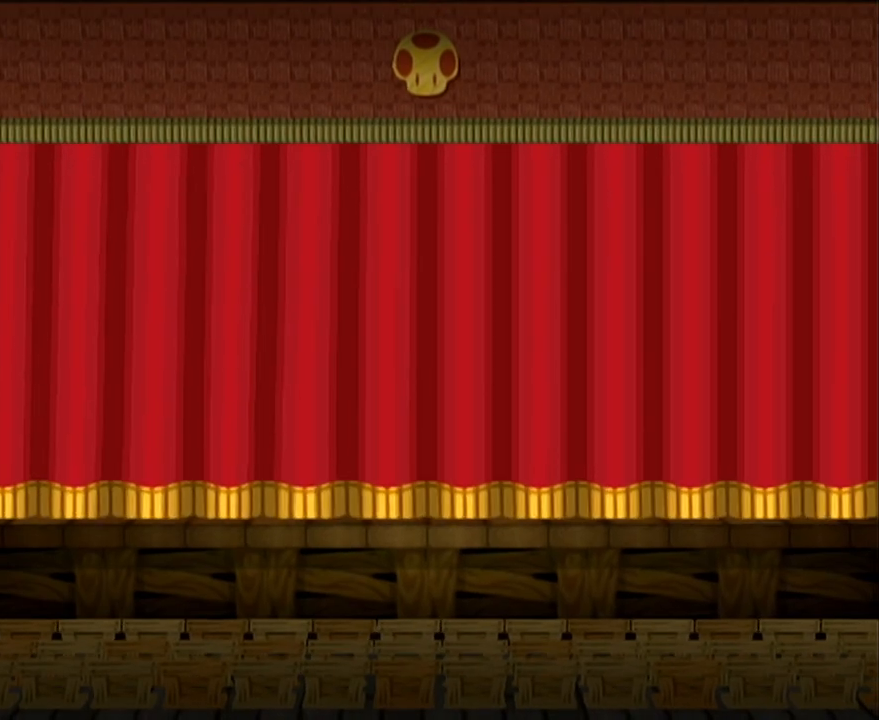
{"buttons": ["A", "B"], "left_stick": "center", "events": []}
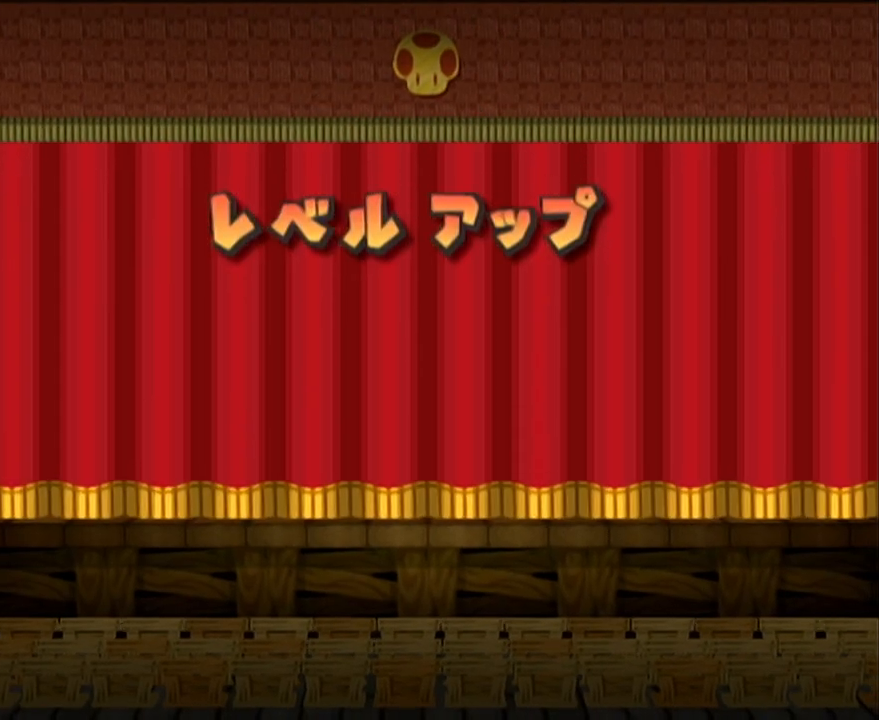
{"buttons": ["A", "B"], "left_stick": "center", "events": []}
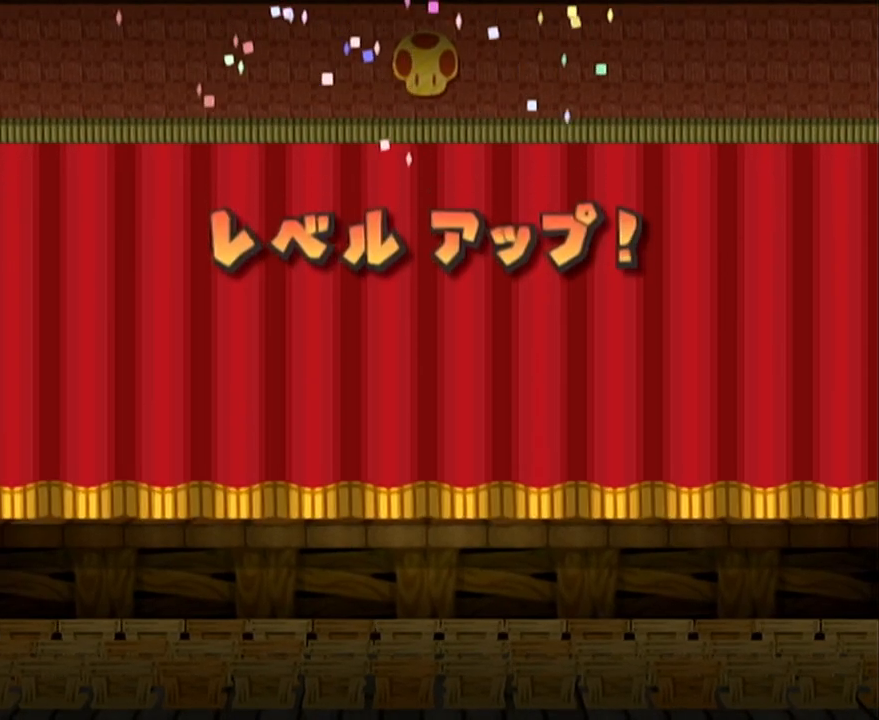
{"buttons": [], "left_stick": "center", "events": [[333, "A", "up"], [367, "B", "up"]]}
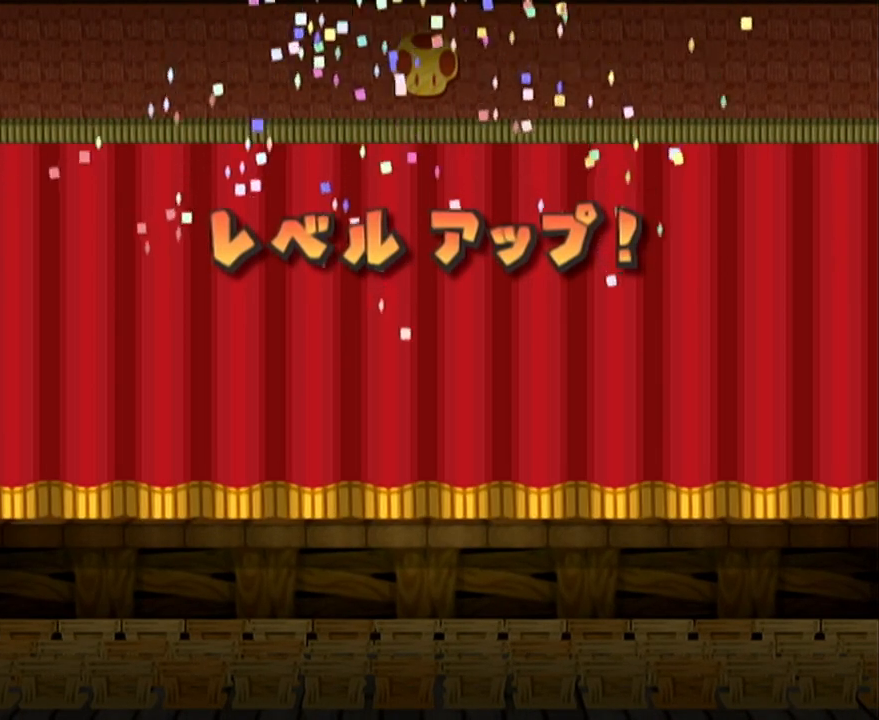
{"buttons": [], "left_stick": "center", "events": []}
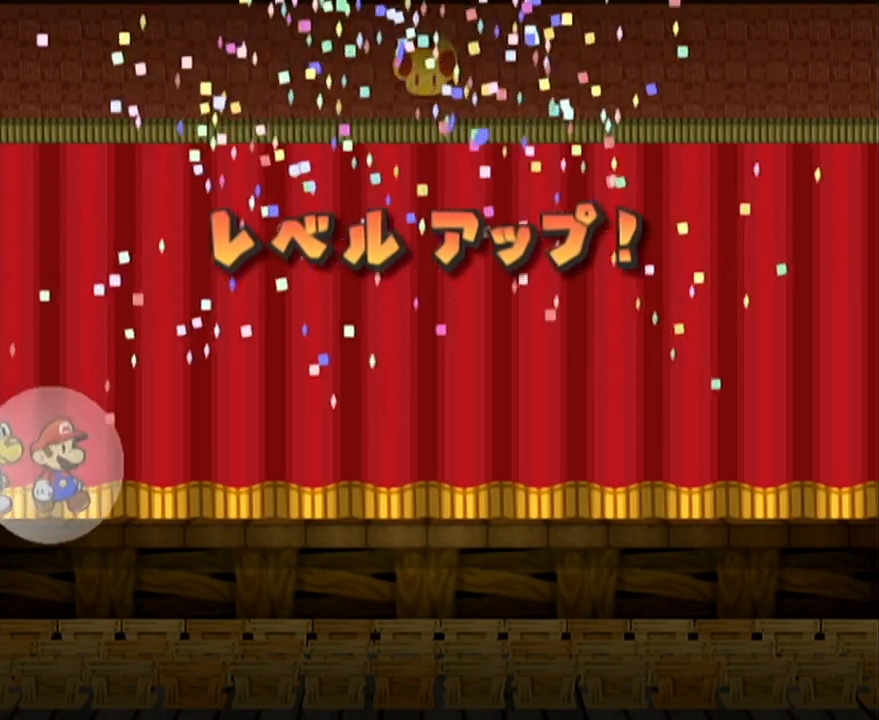
{"buttons": [], "left_stick": "center", "events": []}
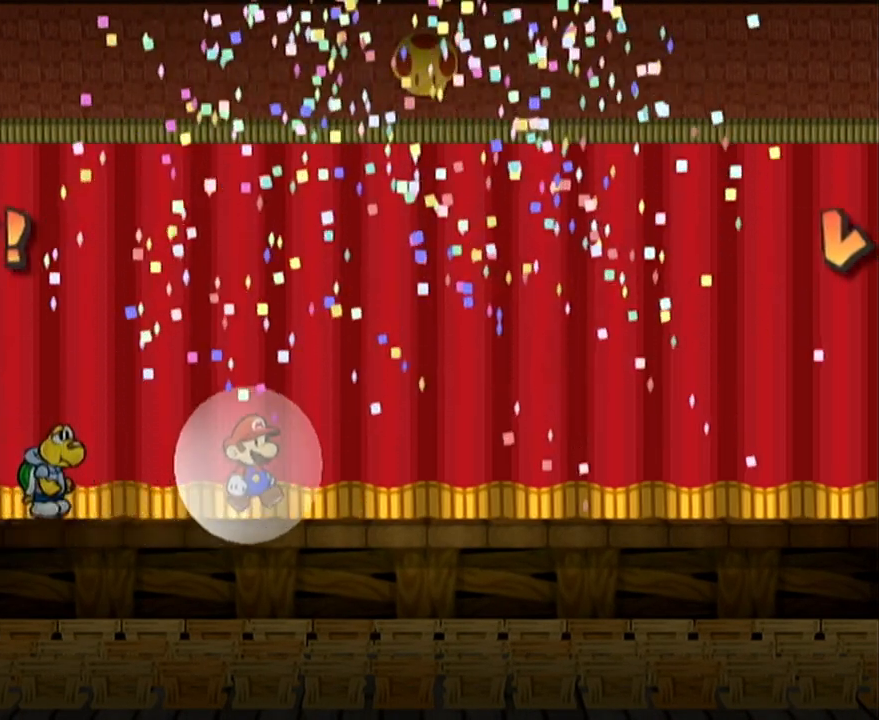
{"buttons": [], "left_stick": "center", "events": []}
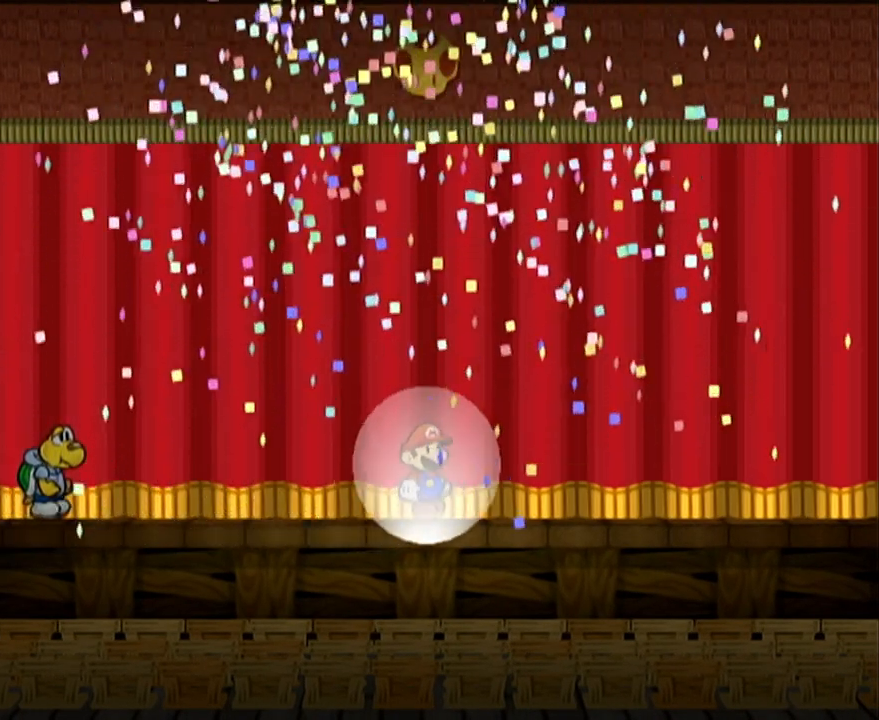
{"buttons": [], "left_stick": "center", "events": []}
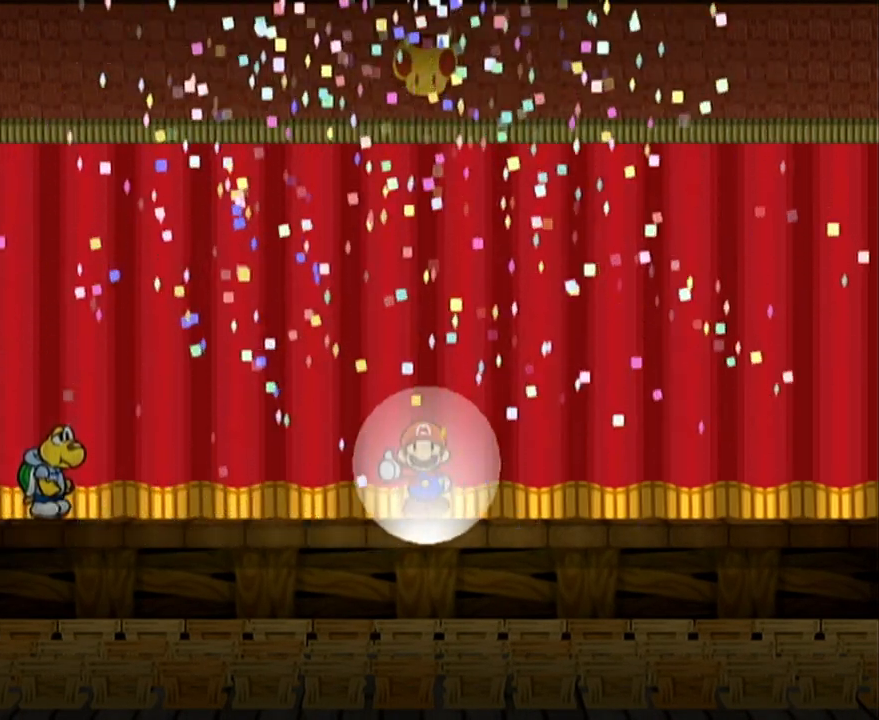
{"buttons": [], "left_stick": "center", "events": []}
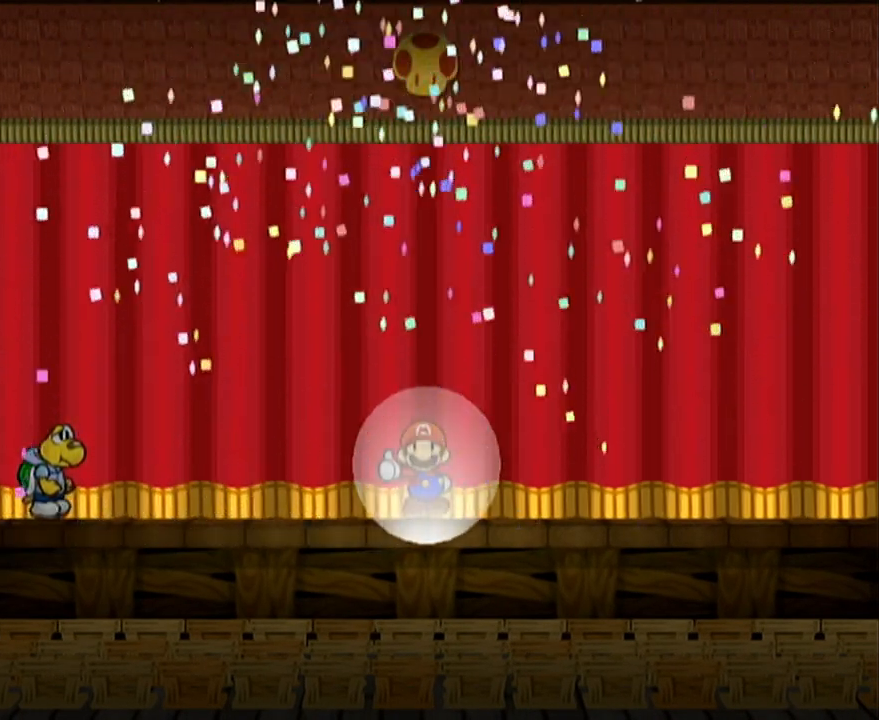
{"buttons": [], "left_stick": "center", "events": []}
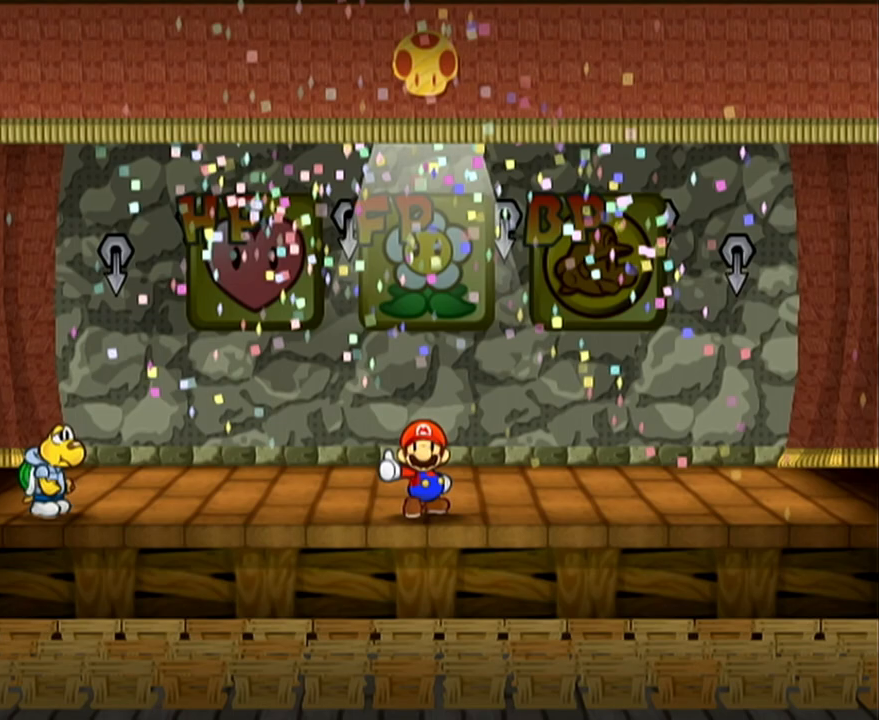
{"buttons": ["A"], "left_stick": "center", "events": [[417, "A", "down"], [450, "A", "up"], [483, "A", "down"]]}
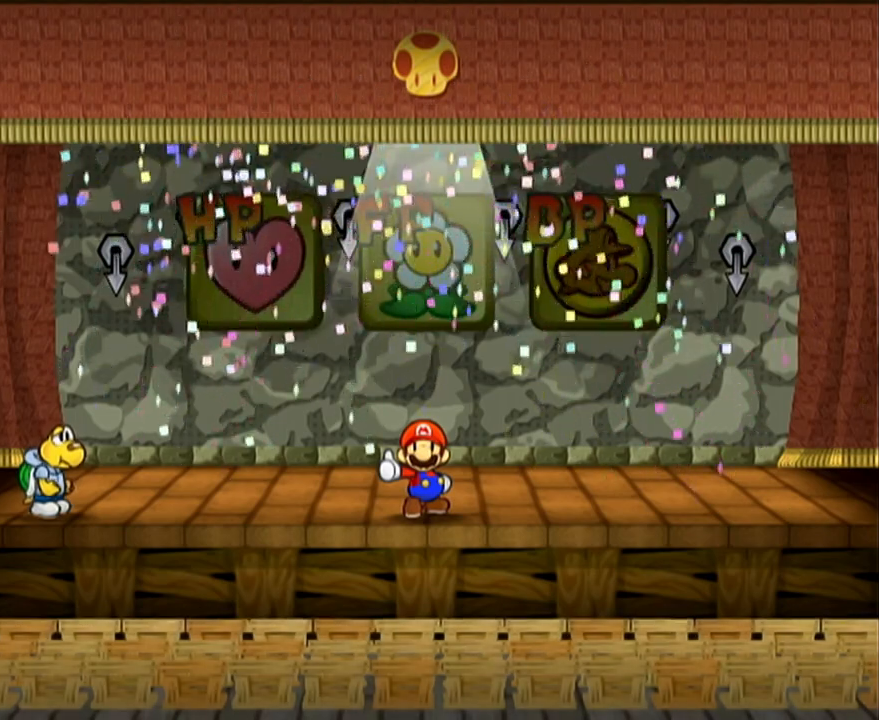
{"buttons": [], "left_stick": "center", "events": [[17, "A", "up"], [50, "A", "down"], [117, "A", "up"], [150, "A", "down"], [250, "A", "up"]]}
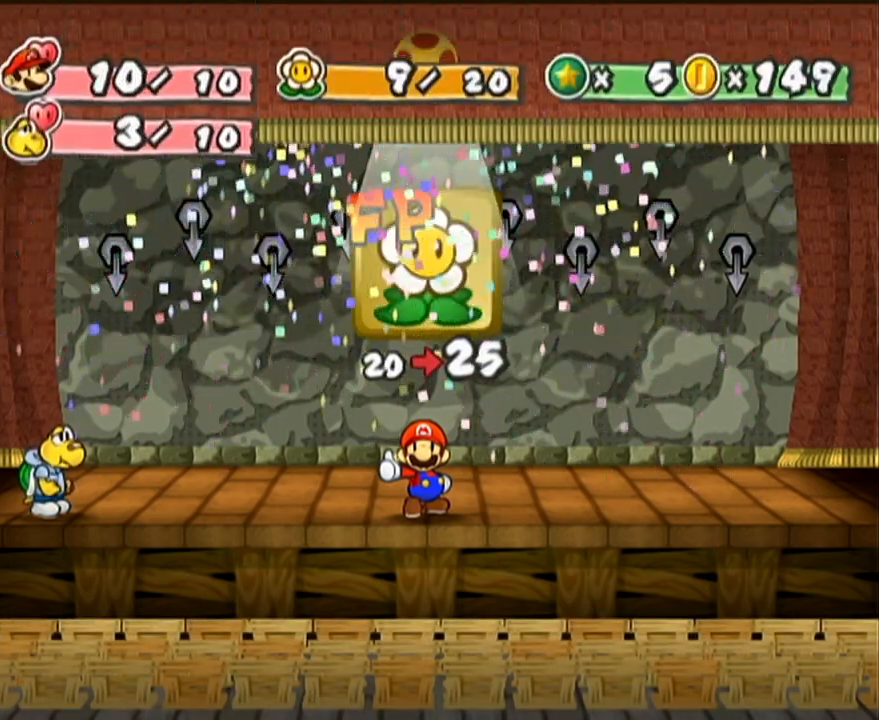
{"buttons": [], "left_stick": "center", "events": []}
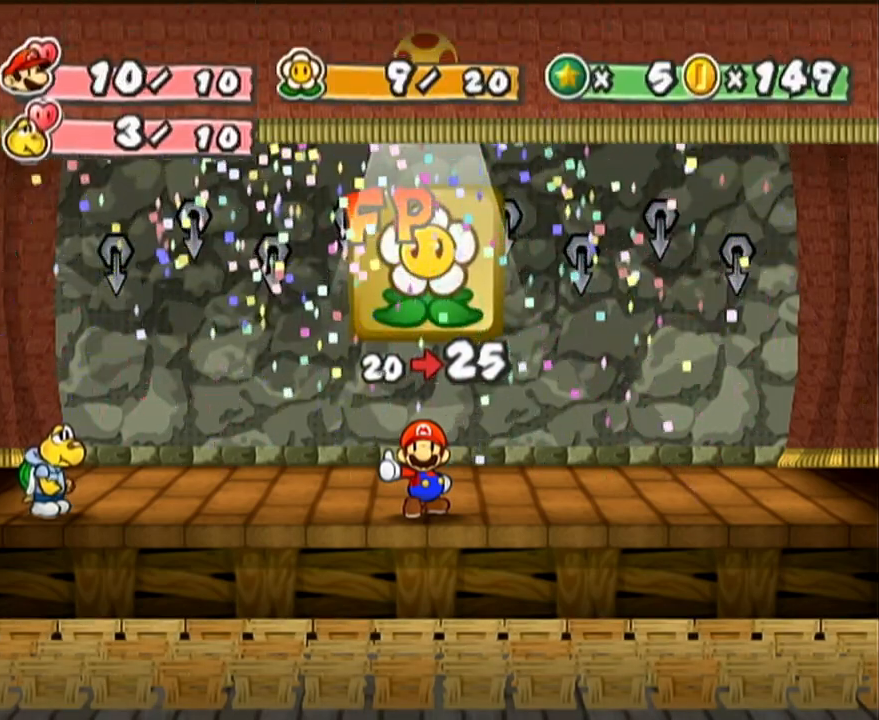
{"buttons": [], "left_stick": "center", "events": []}
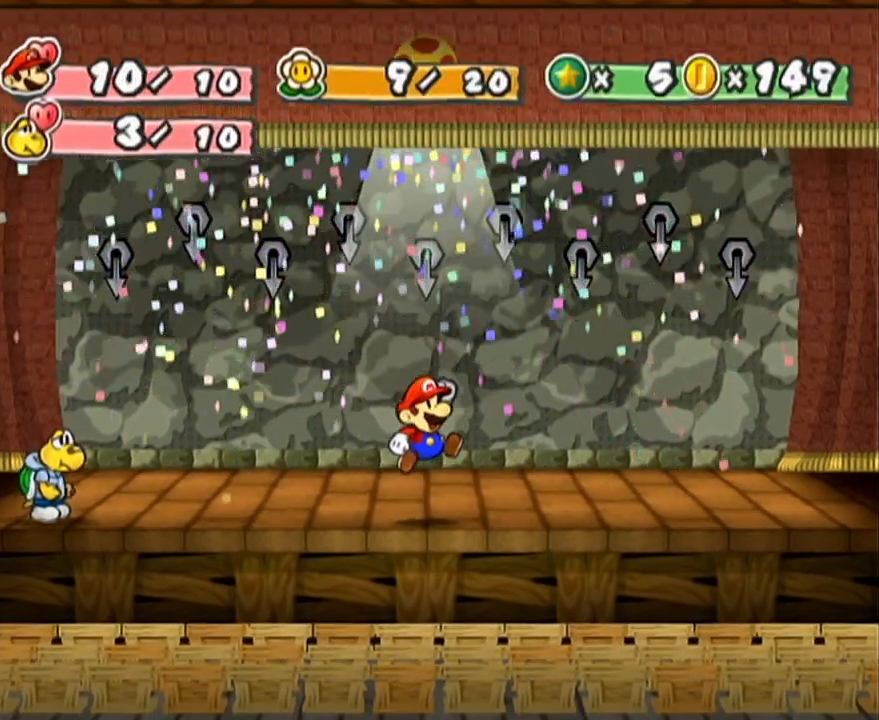
{"buttons": [], "left_stick": "center", "events": []}
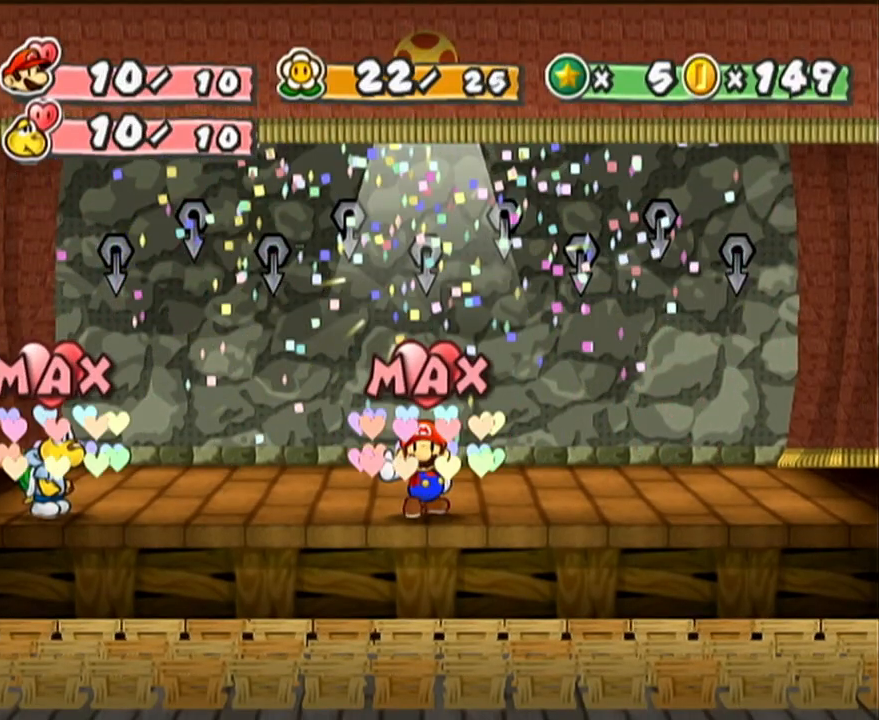
{"buttons": [], "left_stick": "center", "events": []}
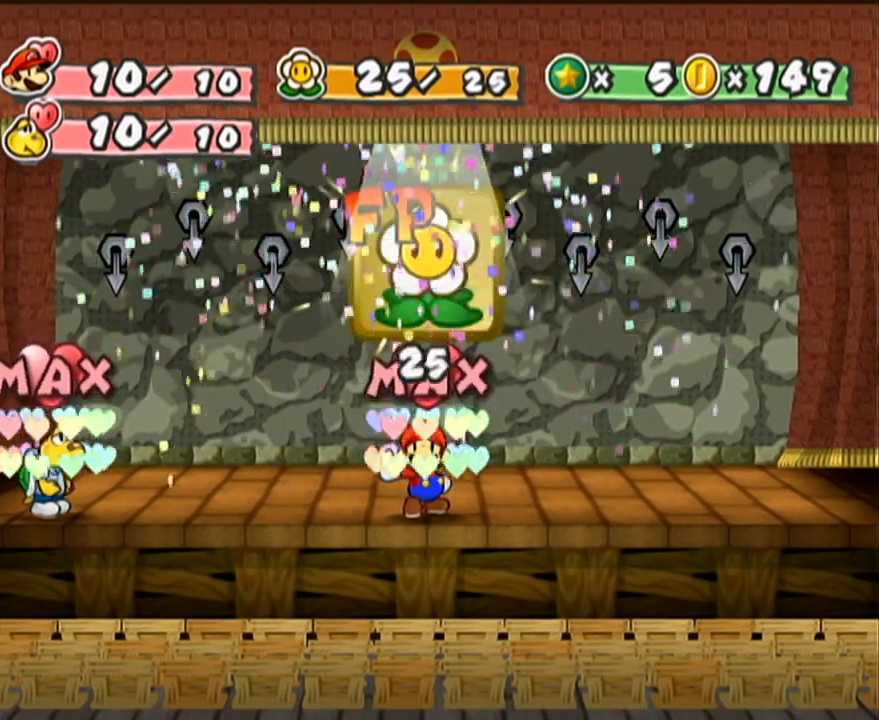
{"buttons": [], "left_stick": "center", "events": []}
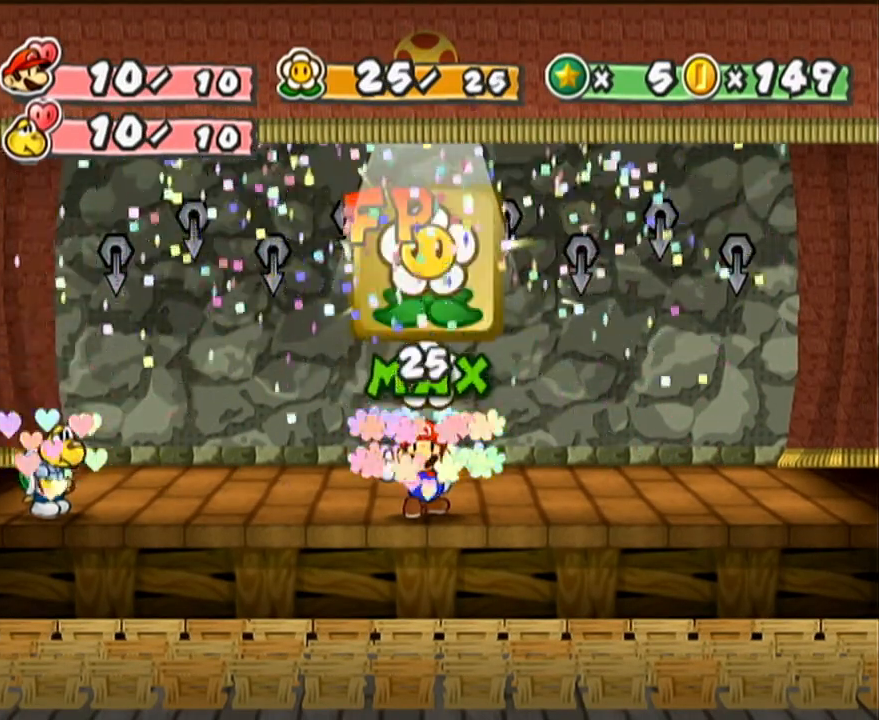
{"buttons": [], "left_stick": "center", "events": []}
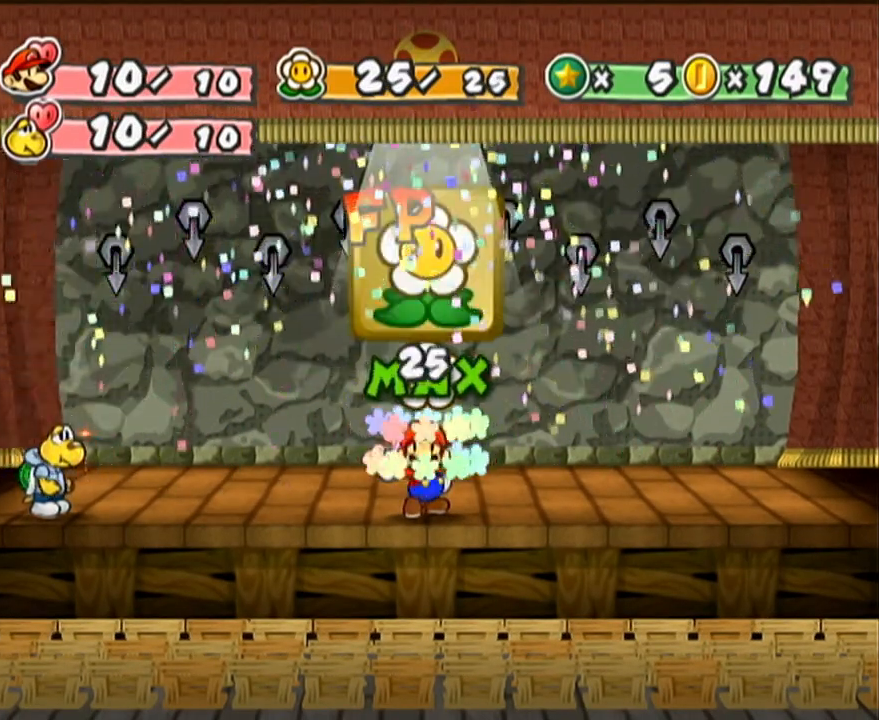
{"buttons": [], "left_stick": "center", "events": []}
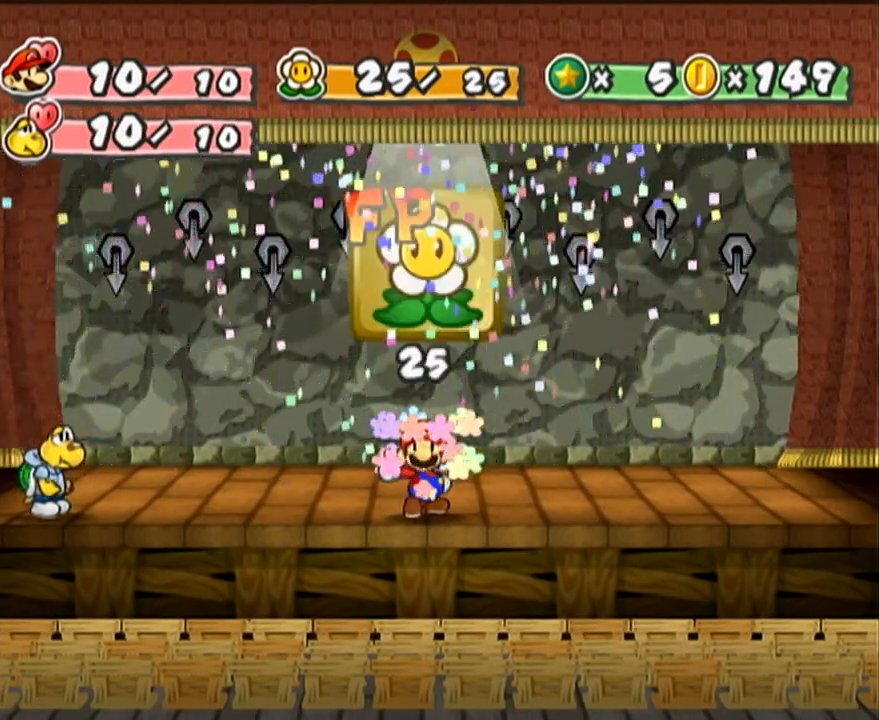
{"buttons": [], "left_stick": "center", "events": []}
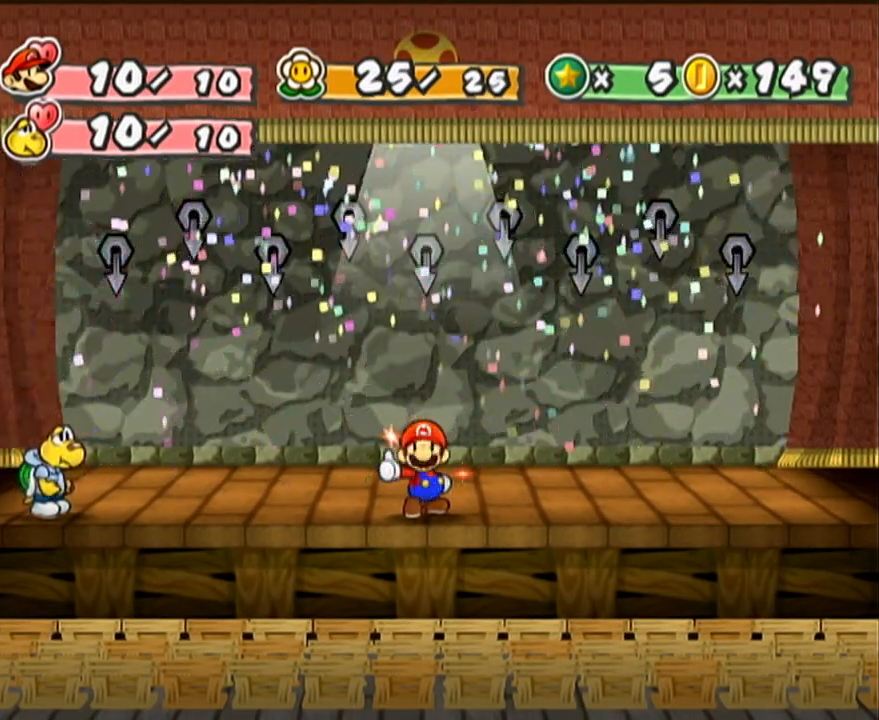
{"buttons": [], "left_stick": "center", "events": [[367, "B", "down"], [400, "A", "down"], [400, "B", "up"], [467, "A", "up"]]}
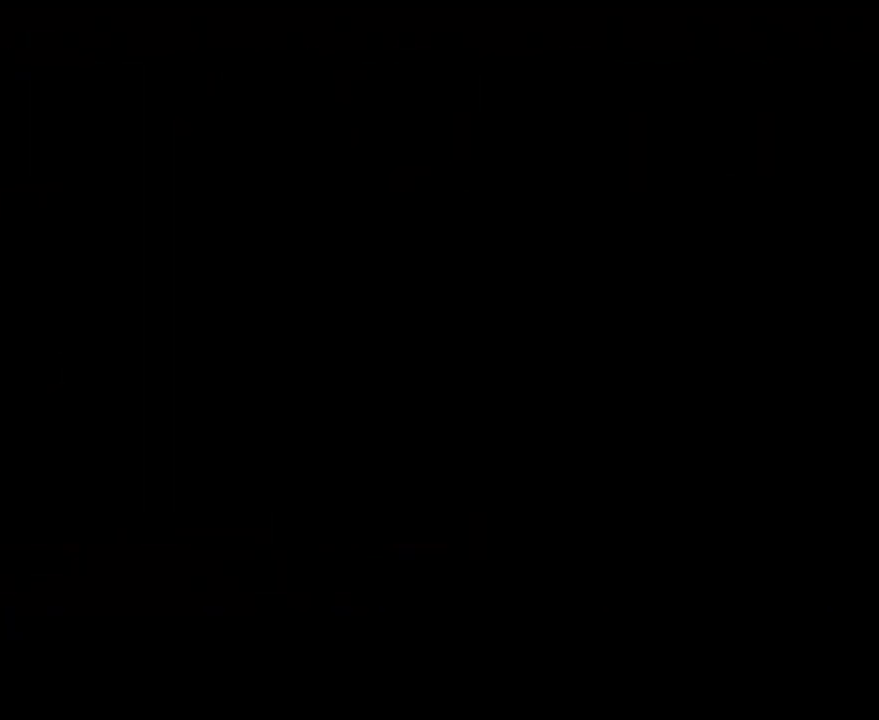
{"buttons": ["A"], "left_stick": "down-right", "events": [[17, "A", "down"], [83, "A", "up"], [83, "B", "down"], [117, "B", "up"], [500, "A", "down"], [500, "left_stick", "down-right"]]}
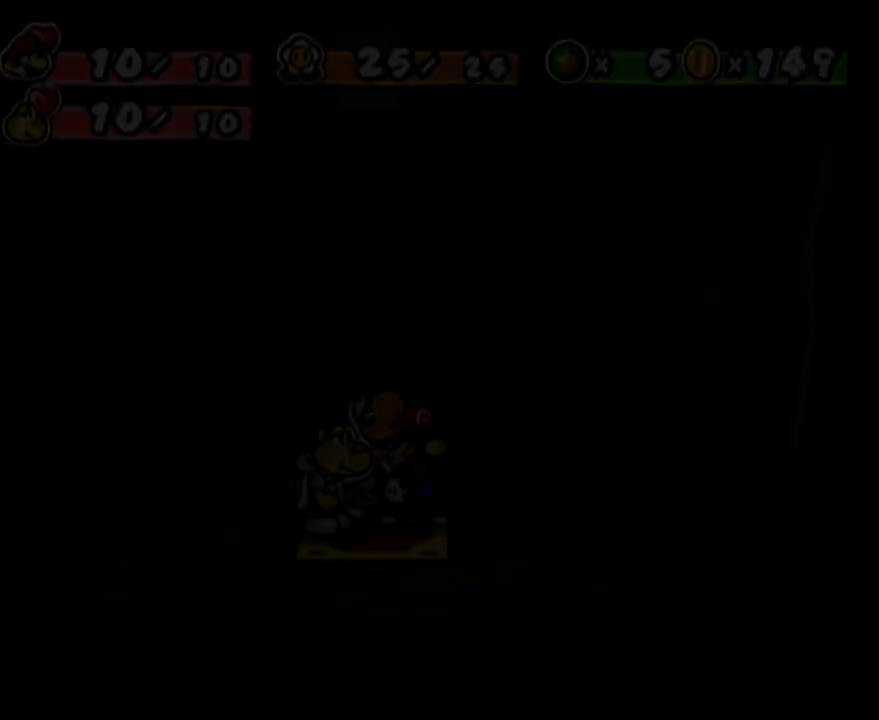
{"buttons": [], "left_stick": "center", "events": [[117, "A", "up"], [200, "left_stick", "center"]]}
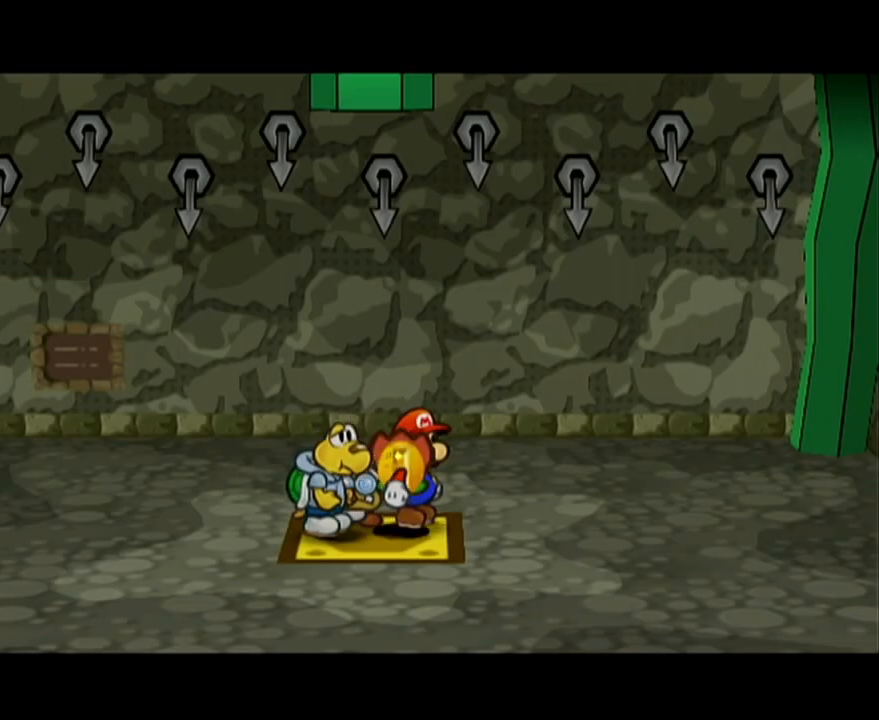
{"buttons": [], "left_stick": "center", "events": []}
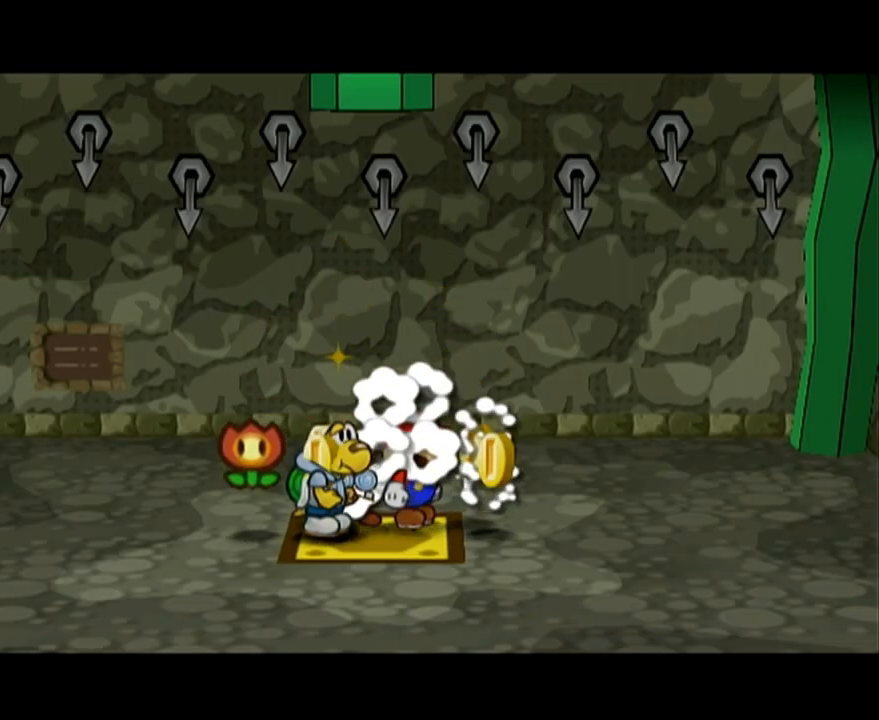
{"buttons": [], "left_stick": "center", "events": []}
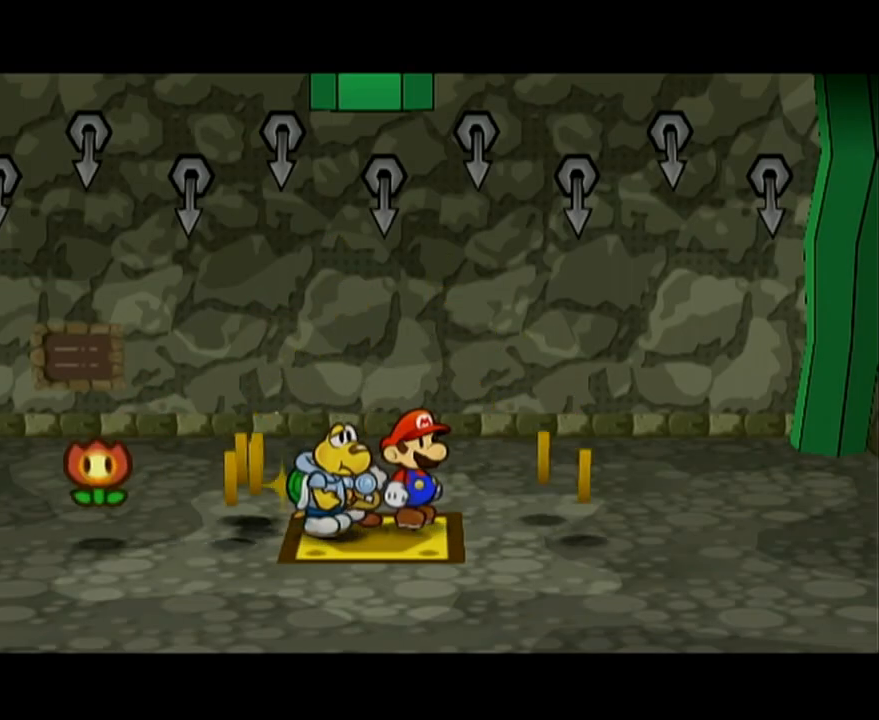
{"buttons": [], "left_stick": "up", "events": [[267, "left_stick", "up"]]}
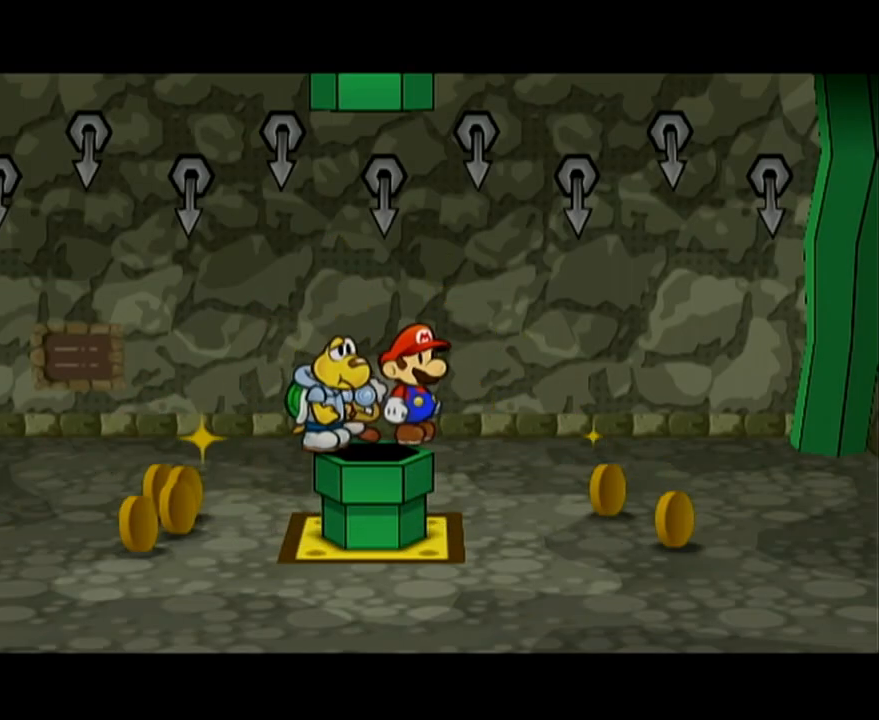
{"buttons": [], "left_stick": "down-left", "events": [[117, "A", "down"], [117, "left_stick", "left"], [300, "A", "up"], [483, "left_stick", "down-left"]]}
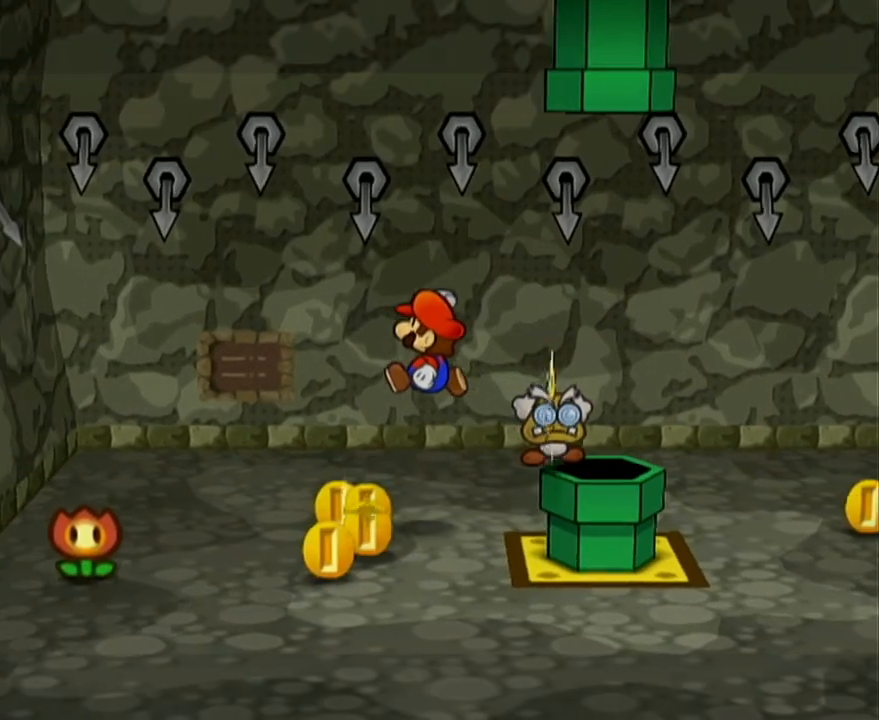
{"buttons": [], "left_stick": "down-left", "events": [[117, "A", "down"], [167, "A", "up"]]}
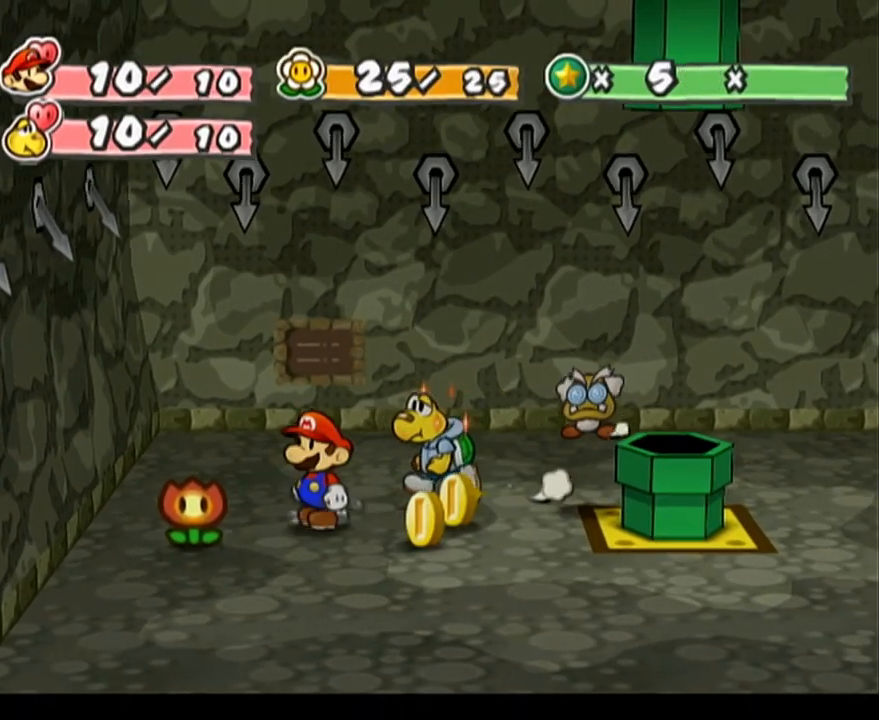
{"buttons": [], "left_stick": "right", "events": [[300, "left_stick", "down-right"], [400, "left_stick", "right"], [433, "A", "down"], [500, "A", "up"]]}
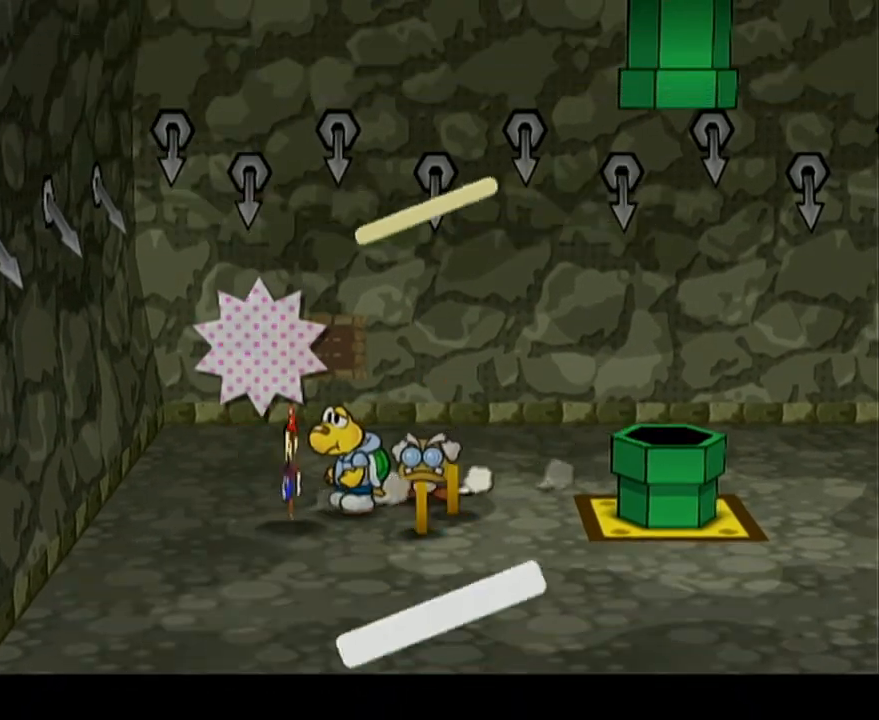
{"buttons": [], "left_stick": "right", "events": [[333, "left_stick", "up-right"], [483, "left_stick", "right"]]}